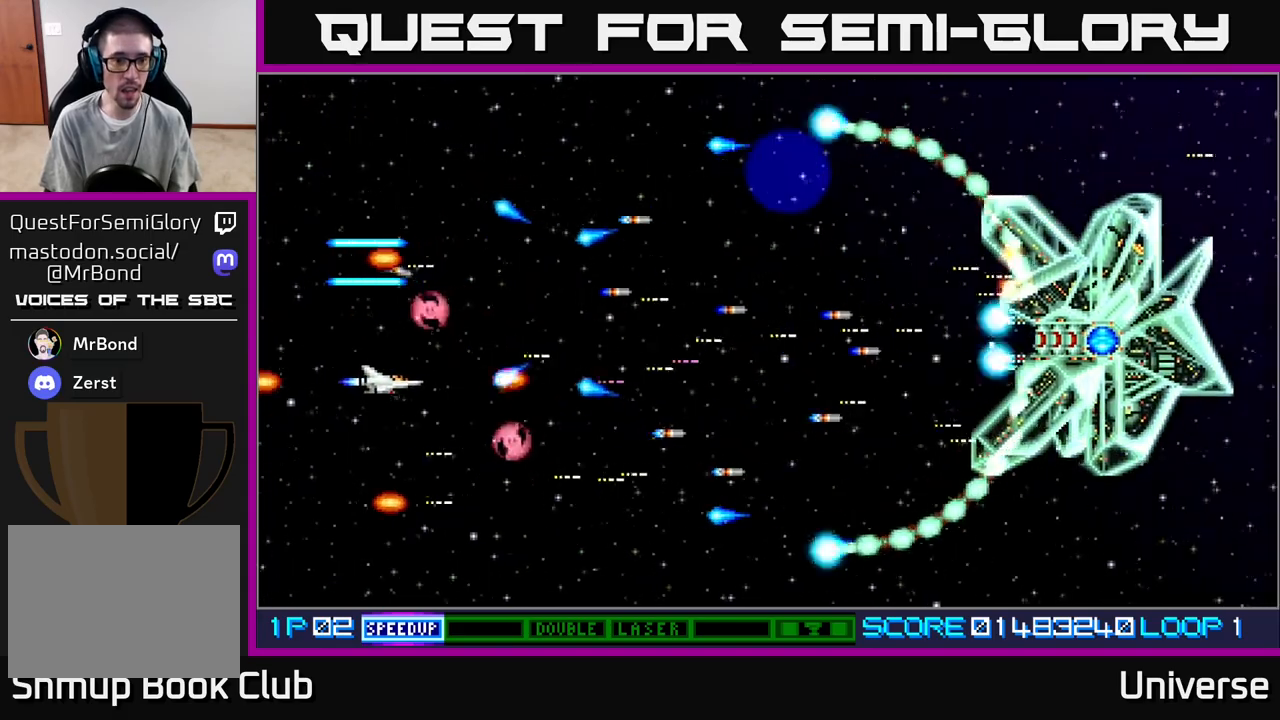
Gameplay with a controller (Xbox layout); each line is a JSON object with the inputs held at the frame after it. "events" lists button and stick changes between this image and that frame as [ms after this image, input, new state], when the widget could be followed in between. Not read: left_stick right_stick.
{"buttons": ["A", "DPAD_RIGHT"], "events": [[17, "DPAD_LEFT", "up"], [367, "DPAD_DOWN", "down"], [450, "DPAD_RIGHT", "down"], [500, "DPAD_DOWN", "up"]]}
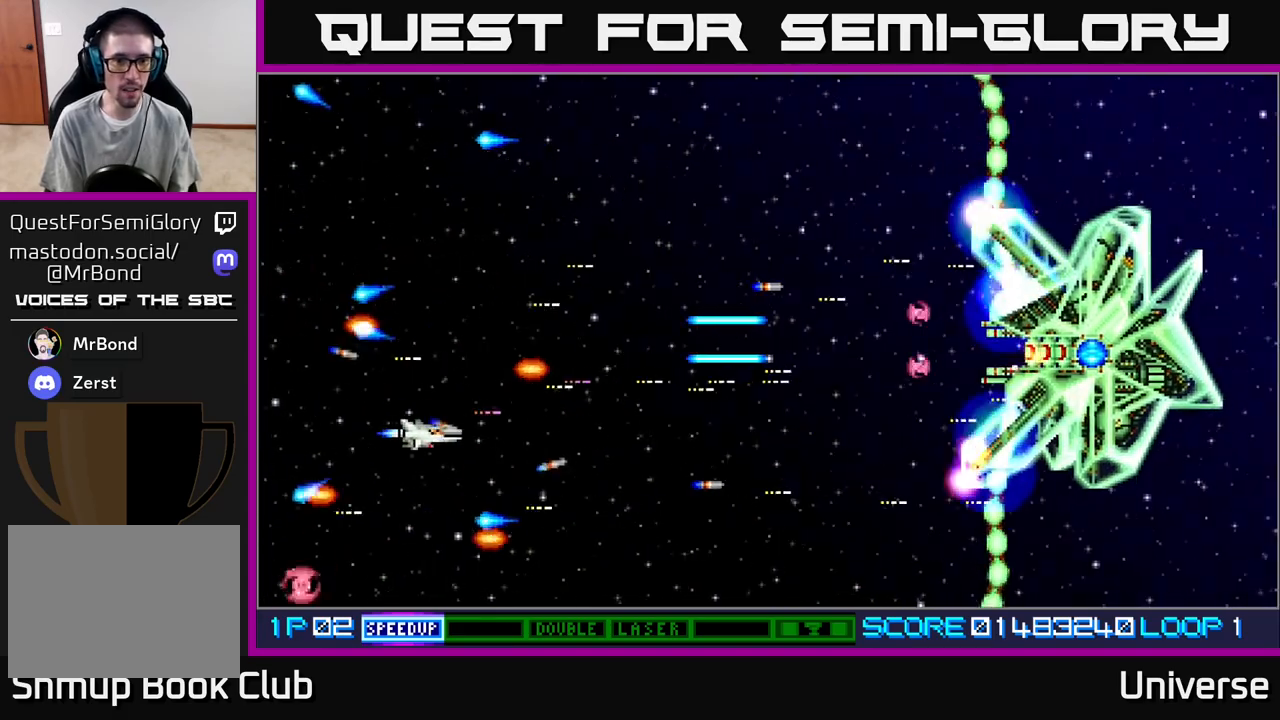
{"buttons": ["A", "DPAD_UP", "DPAD_LEFT"]}
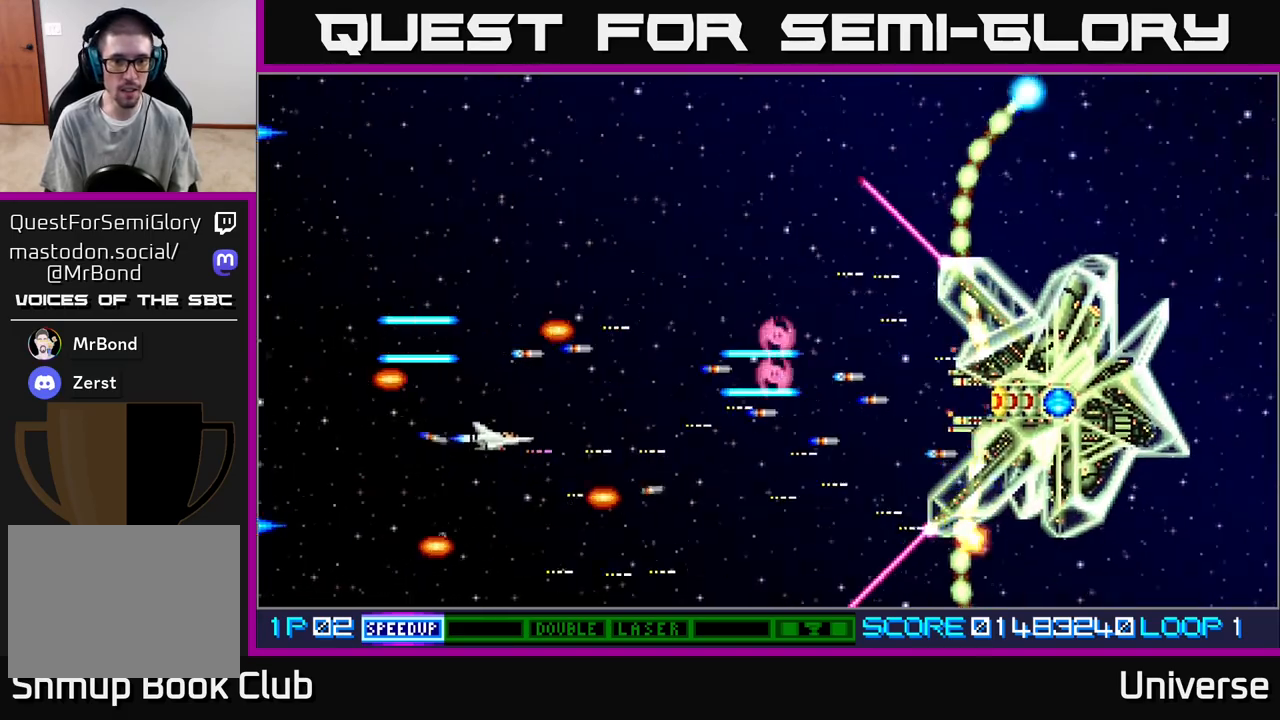
{"buttons": ["A", "DPAD_RIGHT"], "events": [[183, "DPAD_LEFT", "up"], [367, "DPAD_RIGHT", "down"], [500, "DPAD_UP", "up"]]}
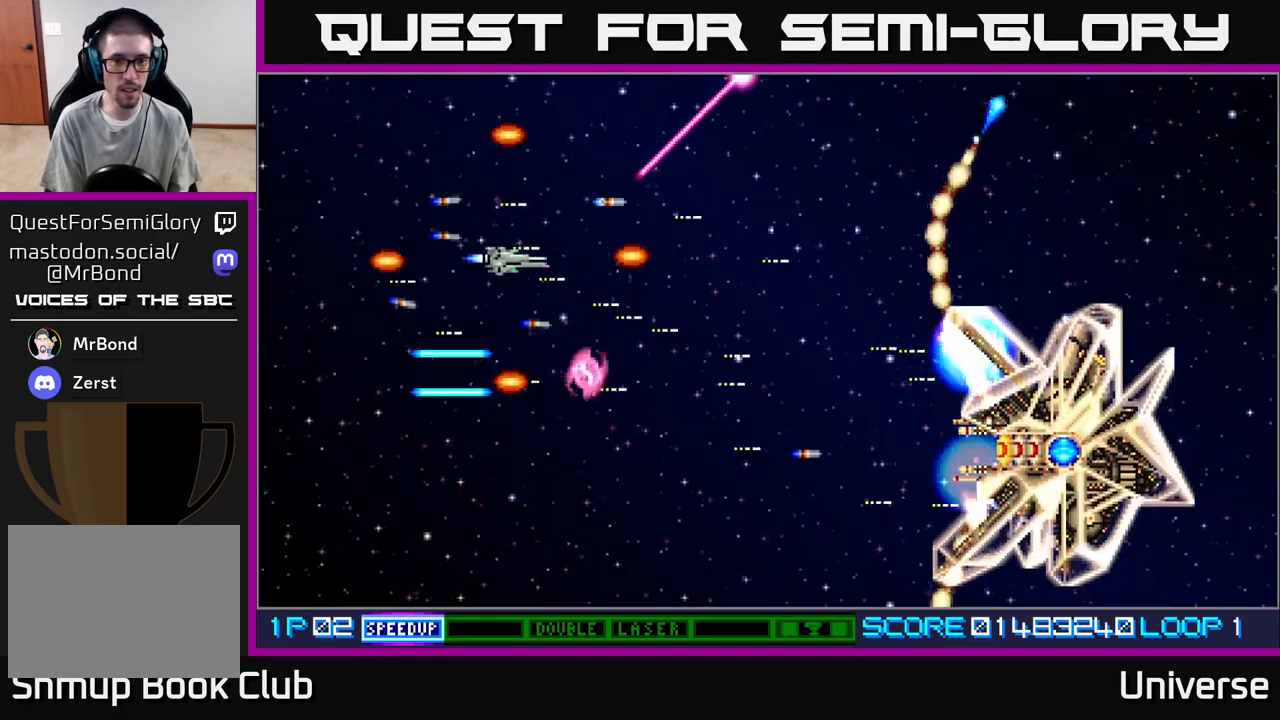
{"buttons": ["A", "DPAD_LEFT"], "events": [[100, "DPAD_DOWN", "down"], [433, "DPAD_RIGHT", "up"], [467, "DPAD_LEFT", "down"], [483, "DPAD_DOWN", "up"]]}
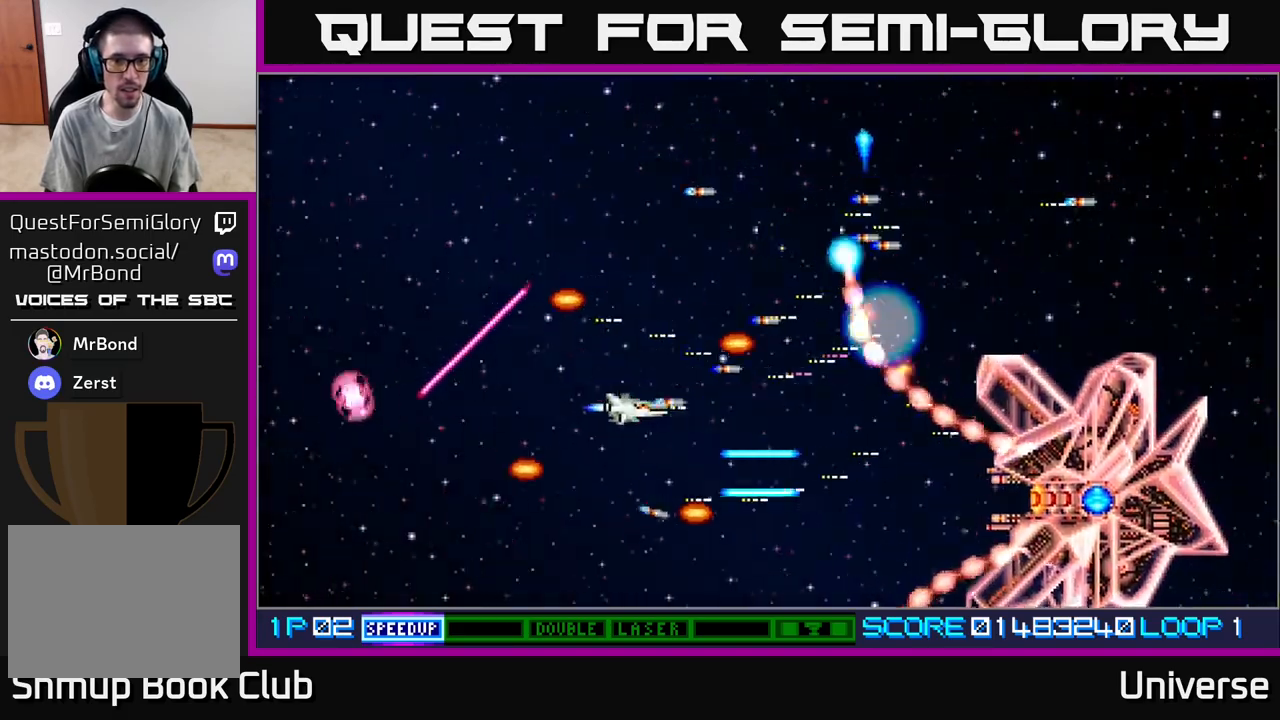
{"buttons": ["A", "DPAD_LEFT"], "events": [[50, "DPAD_UP", "down"], [167, "DPAD_LEFT", "up"], [200, "DPAD_UP", "up"], [367, "DPAD_LEFT", "down"]]}
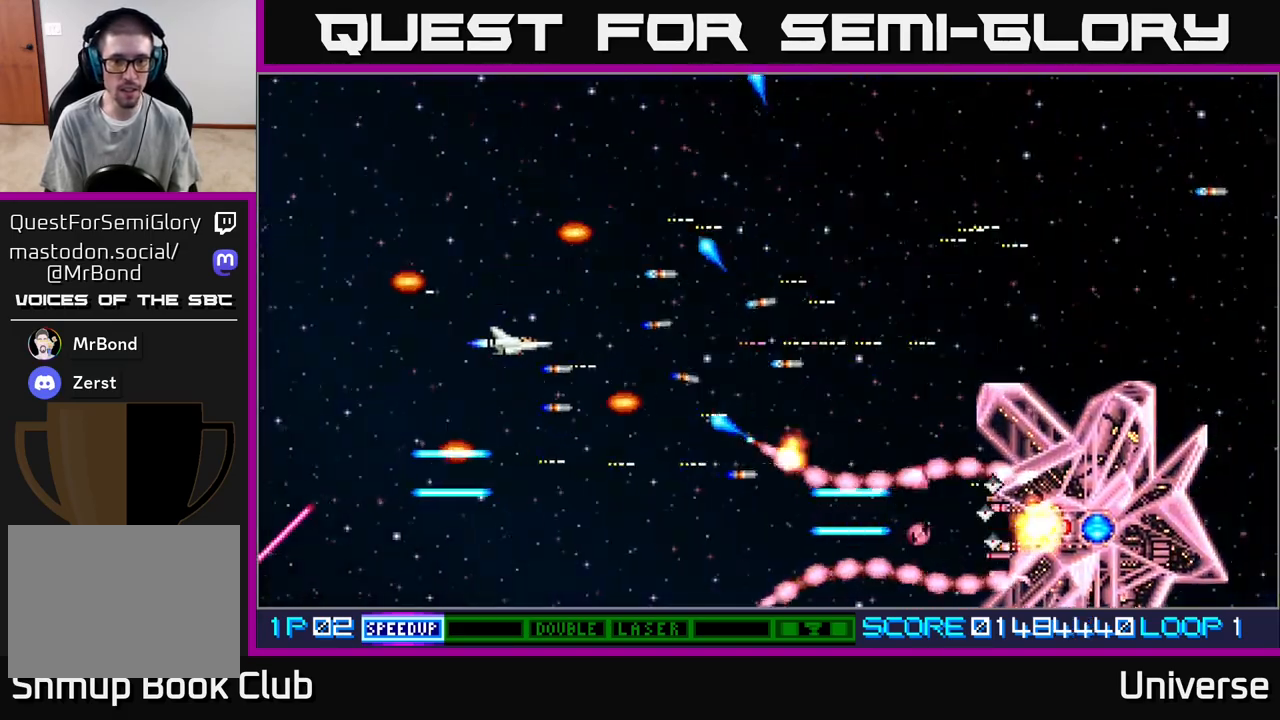
{"buttons": ["A"], "events": [[150, "DPAD_LEFT", "up"], [400, "DPAD_LEFT", "down"], [500, "DPAD_LEFT", "up"]]}
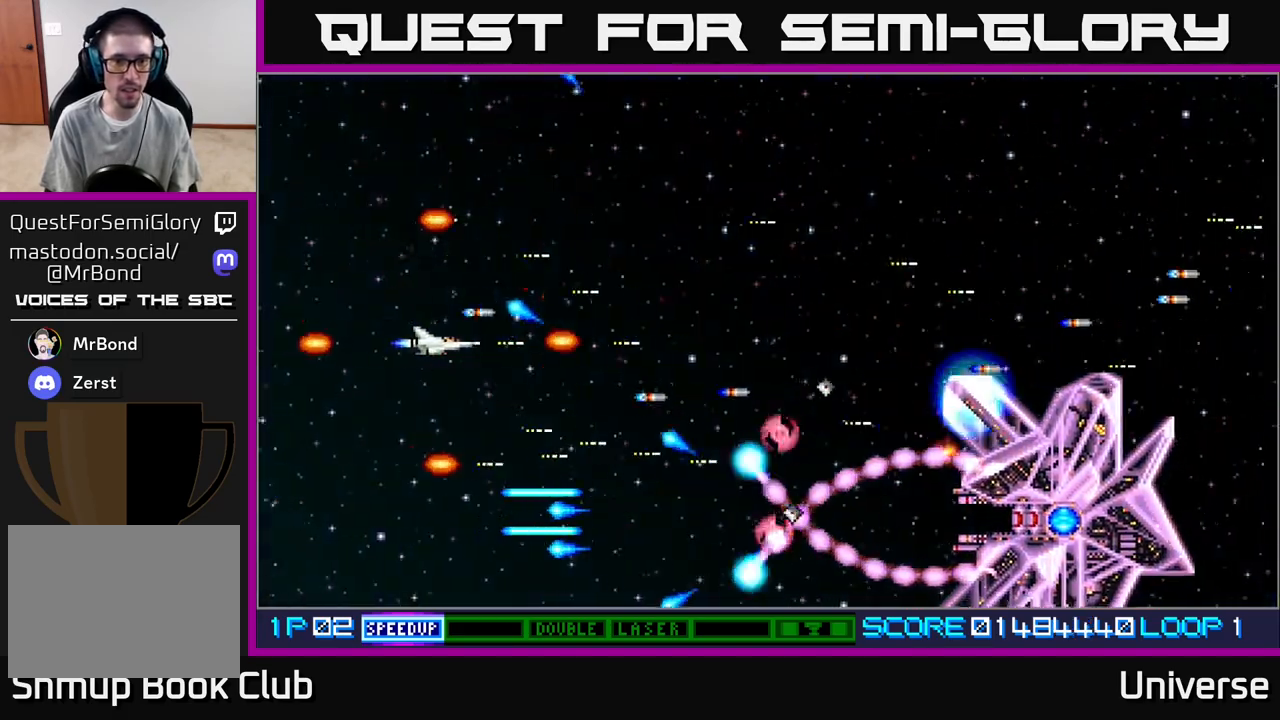
{"buttons": ["A"], "events": [[117, "DPAD_RIGHT", "down"], [133, "DPAD_UP", "down"], [200, "DPAD_RIGHT", "up"], [450, "DPAD_UP", "up"]]}
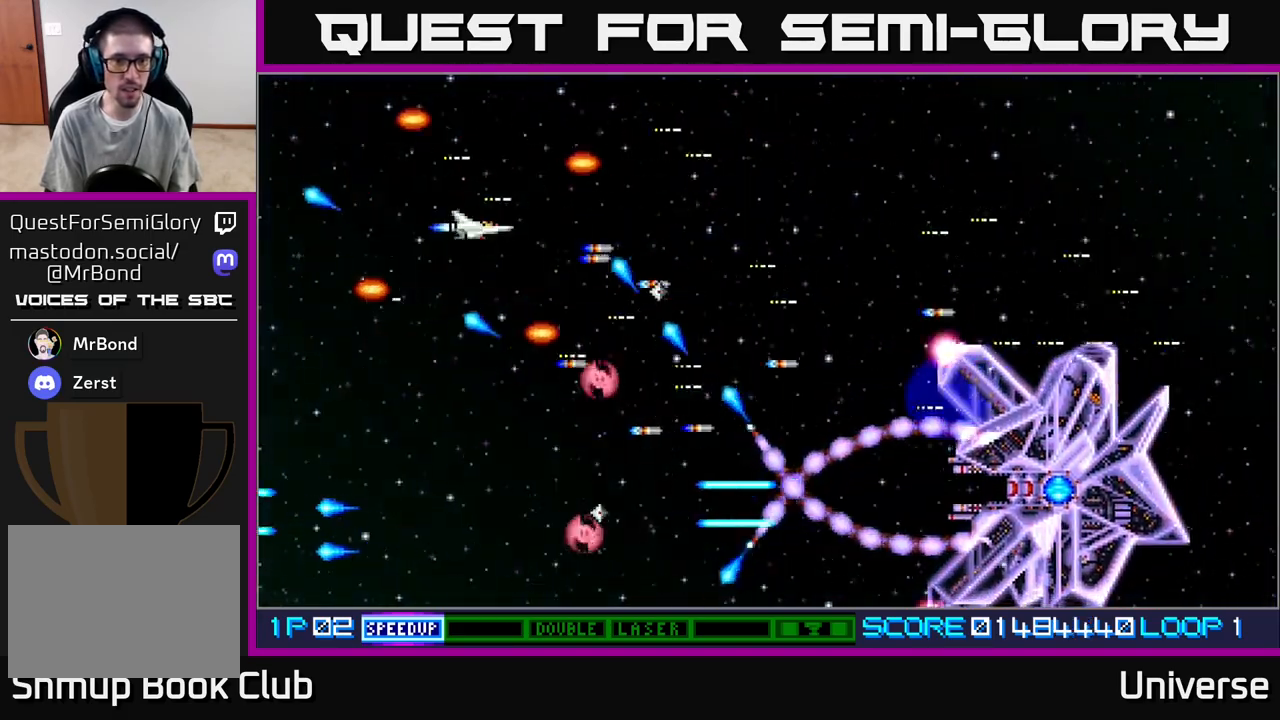
{"buttons": ["A"], "events": [[300, "DPAD_DOWN", "down"], [317, "DPAD_LEFT", "down"], [417, "DPAD_DOWN", "up"], [417, "DPAD_LEFT", "up"]]}
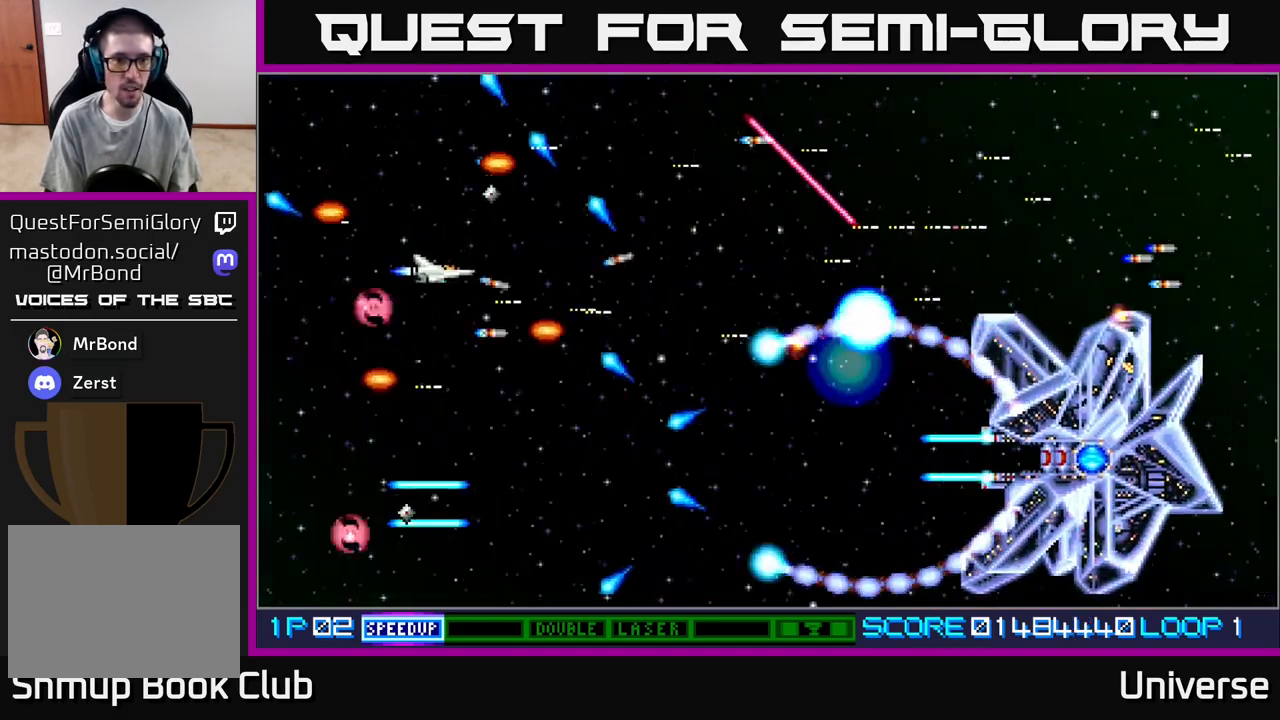
{"buttons": ["A"], "events": [[133, "DPAD_DOWN", "down"], [317, "DPAD_DOWN", "up"]]}
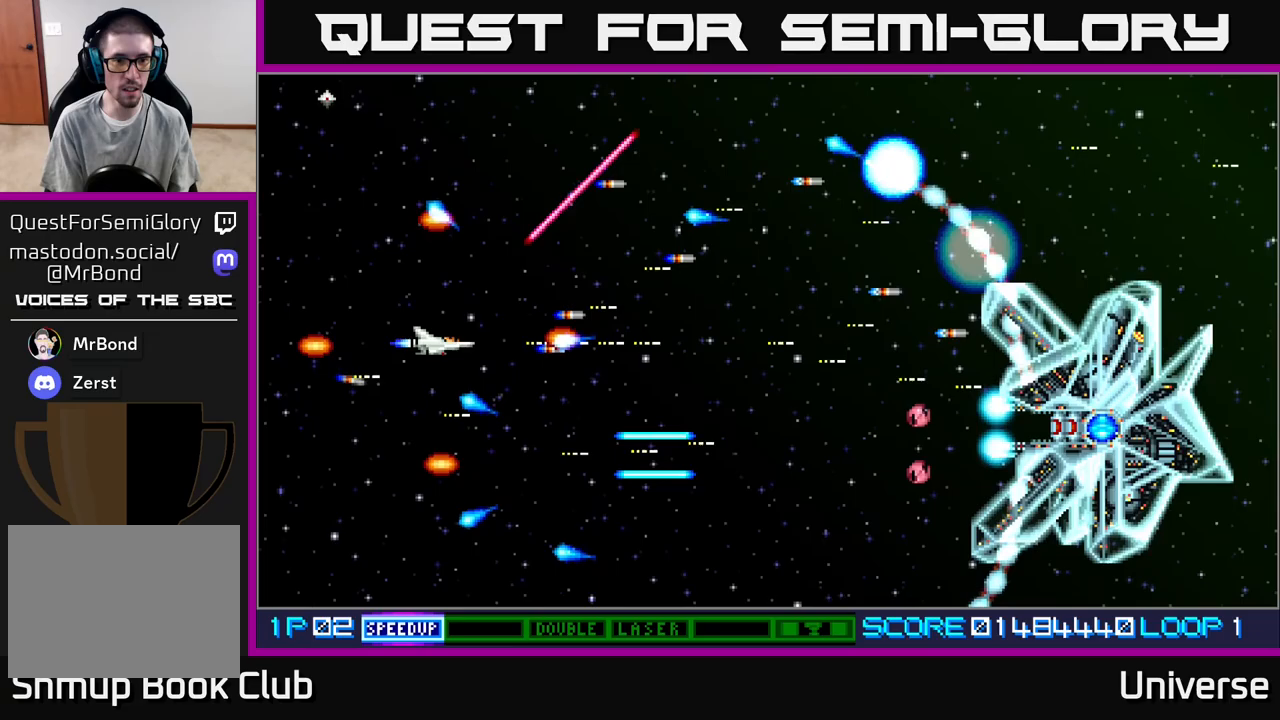
{"buttons": ["A", "DPAD_DOWN", "DPAD_RIGHT"], "events": [[83, "DPAD_UP", "down"], [150, "DPAD_RIGHT", "down"], [167, "DPAD_UP", "up"], [183, "DPAD_DOWN", "down"], [350, "DPAD_DOWN", "up"], [383, "DPAD_UP", "down"], [467, "DPAD_UP", "up"], [483, "DPAD_DOWN", "down"]]}
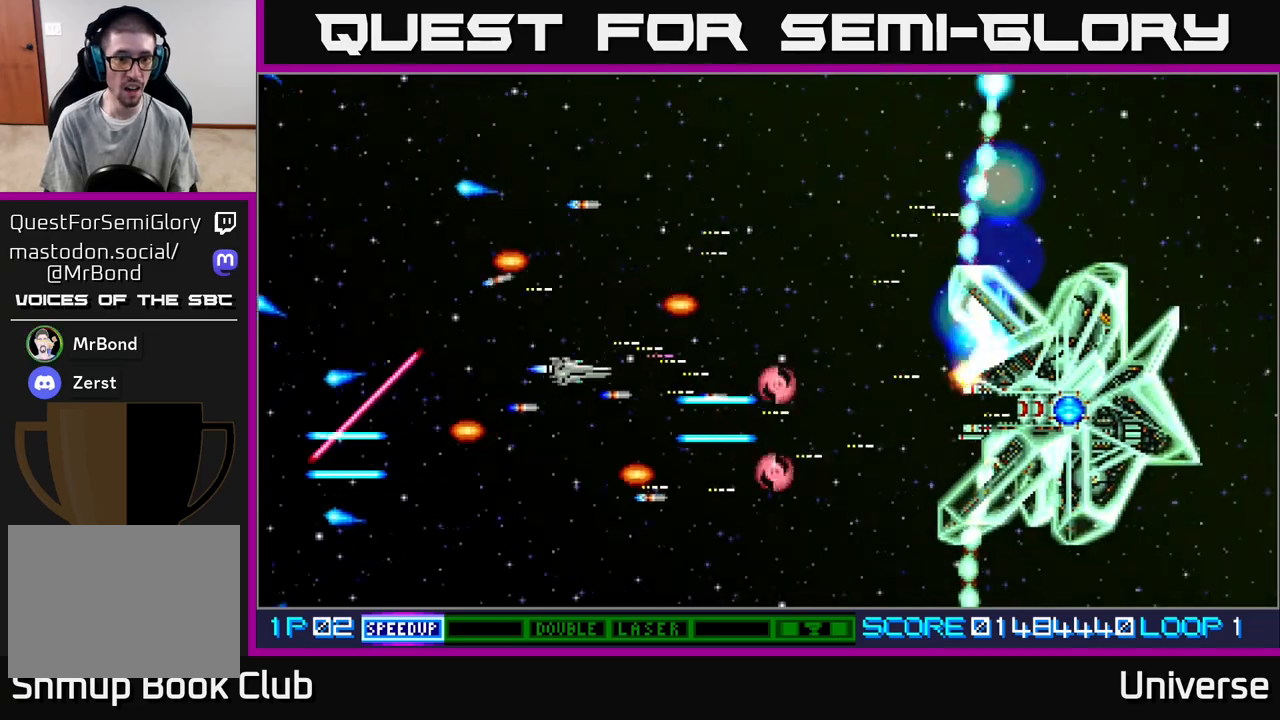
{"buttons": ["A", "DPAD_UP"], "events": [[17, "DPAD_RIGHT", "up"], [67, "DPAD_DOWN", "up"], [67, "DPAD_LEFT", "down"], [100, "DPAD_UP", "down"], [217, "DPAD_LEFT", "up"], [317, "DPAD_RIGHT", "down"], [333, "DPAD_UP", "up"], [350, "DPAD_RIGHT", "up"], [483, "DPAD_UP", "down"]]}
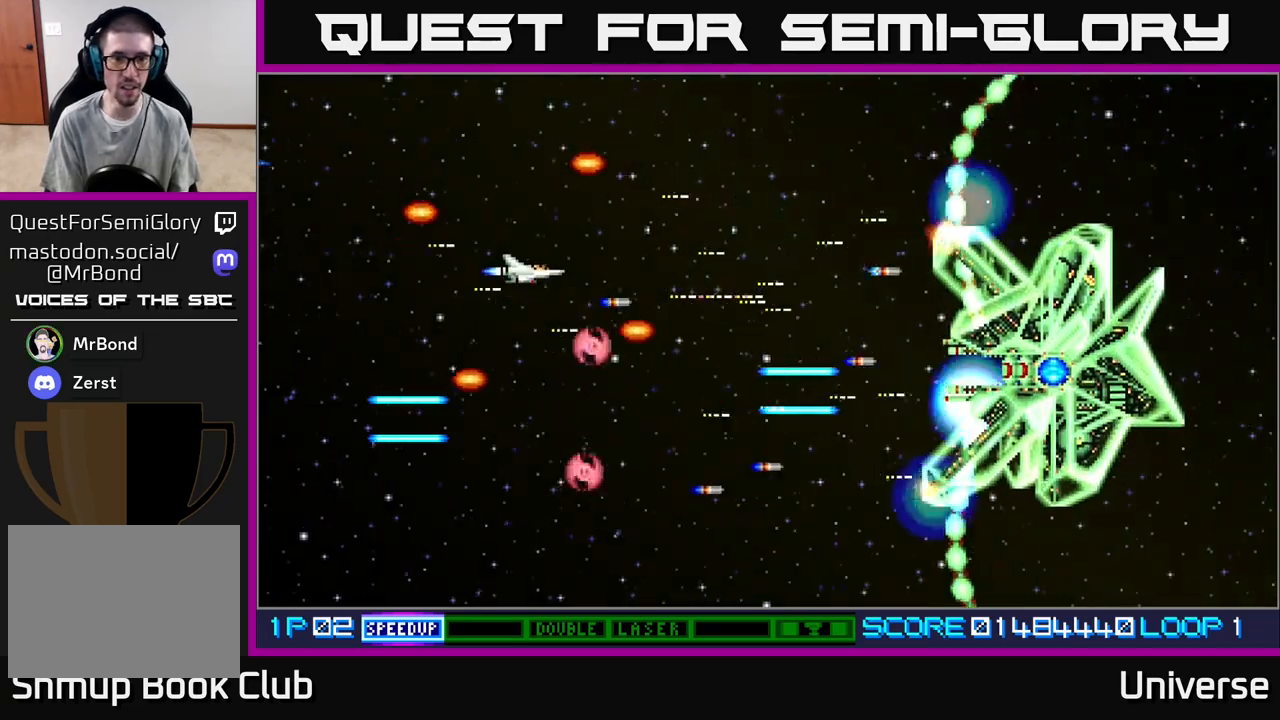
{"buttons": ["A"], "events": [[50, "DPAD_RIGHT", "down"], [117, "DPAD_UP", "up"], [250, "DPAD_RIGHT", "up"], [267, "DPAD_DOWN", "down"], [283, "DPAD_DOWN", "up"], [300, "DPAD_DOWN", "down"], [417, "DPAD_DOWN", "up"]]}
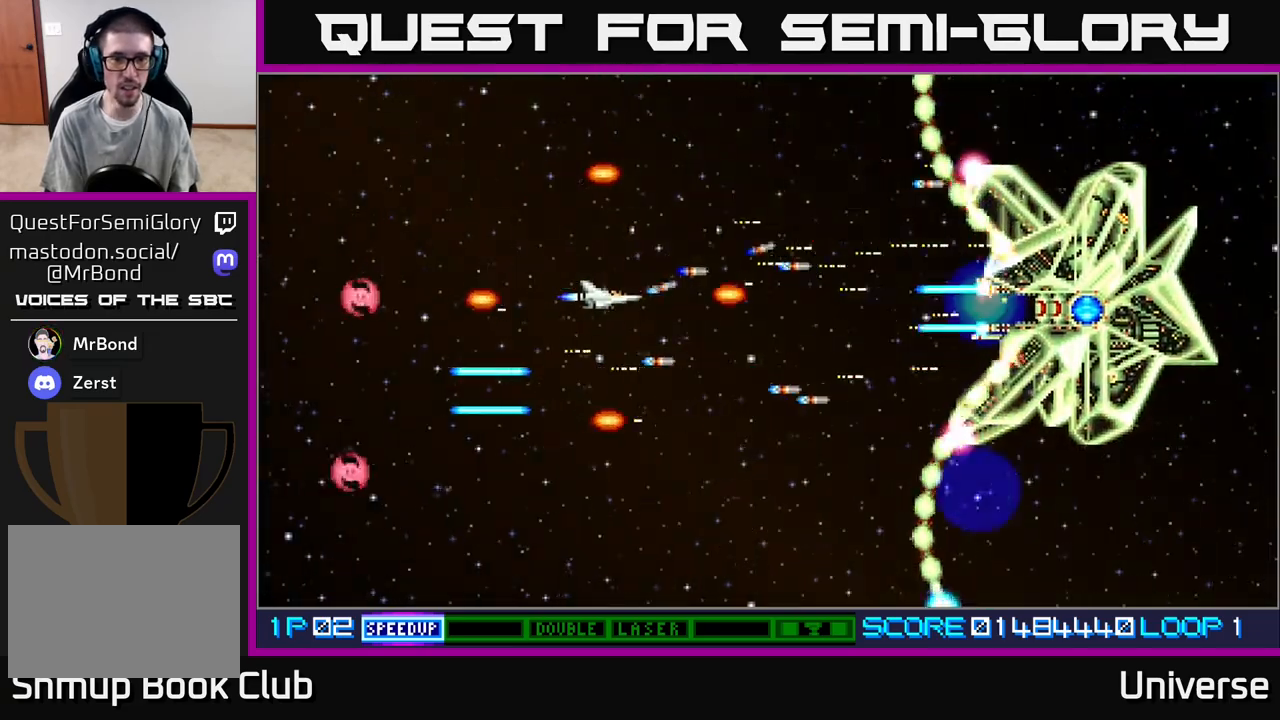
{"buttons": ["A", "DPAD_DOWN"], "events": [[183, "DPAD_LEFT", "down"], [233, "DPAD_UP", "down"], [367, "DPAD_UP", "up"], [433, "DPAD_DOWN", "down"], [500, "DPAD_LEFT", "up"]]}
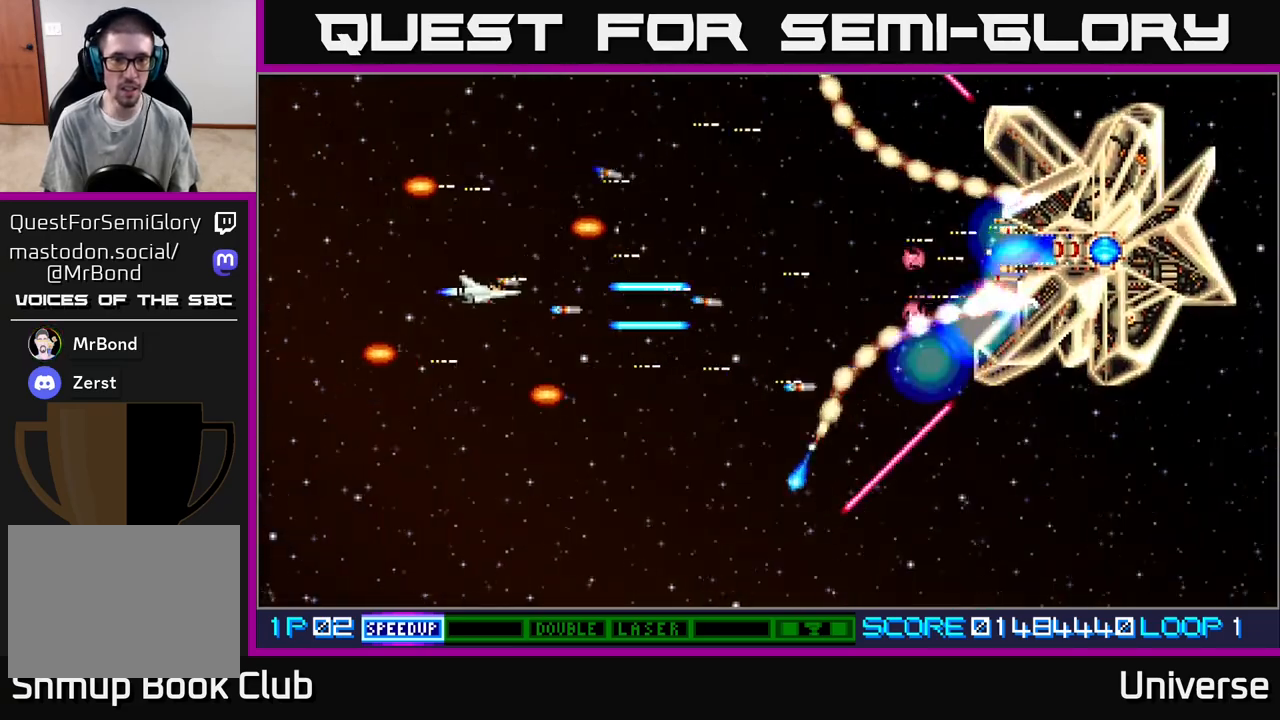
{"buttons": ["A", "DPAD_LEFT"], "events": [[33, "DPAD_RIGHT", "down"], [133, "DPAD_RIGHT", "up"], [383, "DPAD_DOWN", "up"], [383, "DPAD_LEFT", "down"], [400, "DPAD_LEFT", "up"], [500, "DPAD_LEFT", "down"]]}
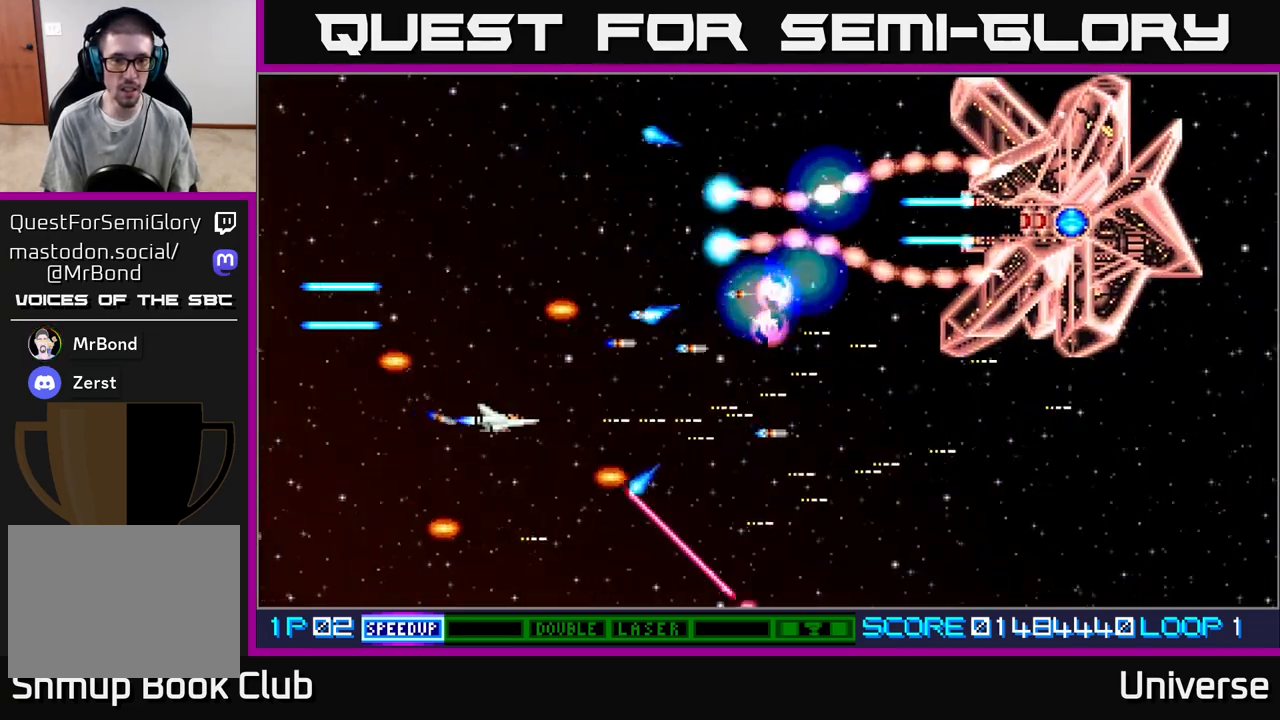
{"buttons": ["A"], "events": [[150, "DPAD_DOWN", "down"], [183, "DPAD_LEFT", "up"], [233, "DPAD_LEFT", "down"], [300, "DPAD_LEFT", "up"], [400, "DPAD_DOWN", "up"]]}
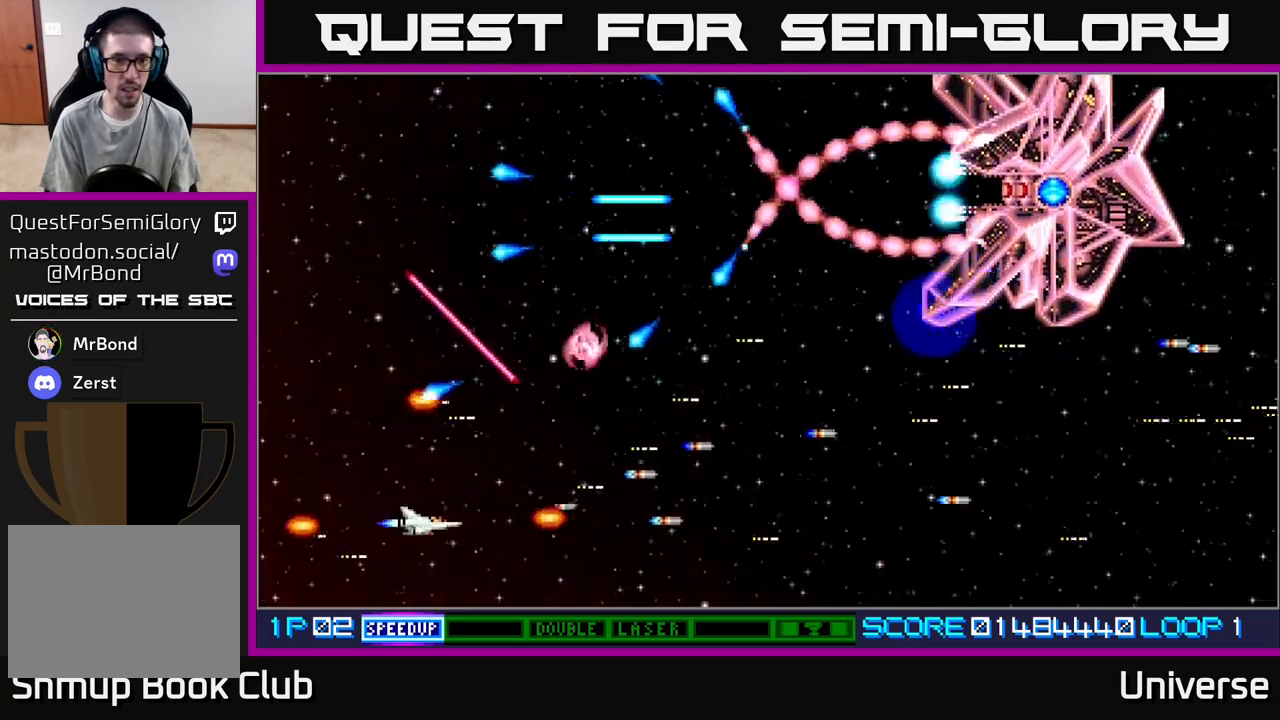
{"buttons": ["A", "DPAD_UP", "DPAD_LEFT"], "events": [[133, "DPAD_RIGHT", "down"], [400, "DPAD_DOWN", "down"], [417, "DPAD_DOWN", "up"], [450, "DPAD_RIGHT", "up"], [450, "DPAD_UP", "down"], [483, "DPAD_LEFT", "down"]]}
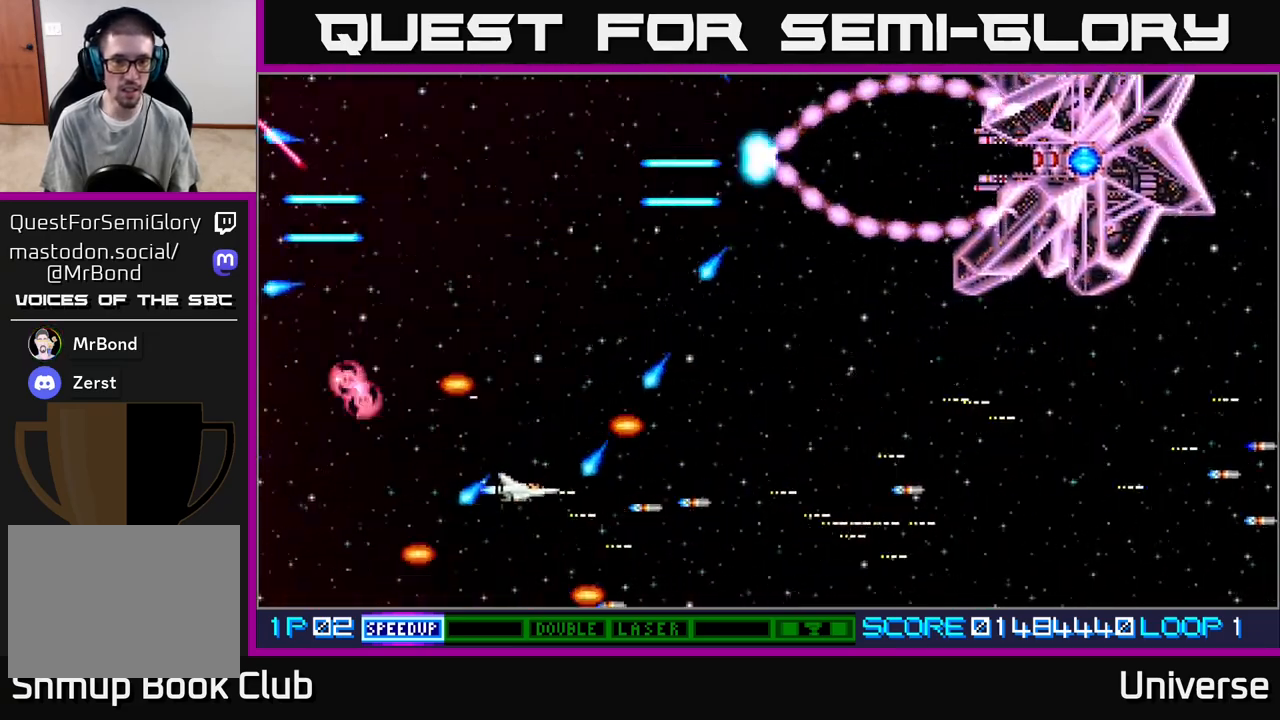
{"buttons": ["A"], "events": [[400, "DPAD_LEFT", "up"], [400, "DPAD_UP", "up"]]}
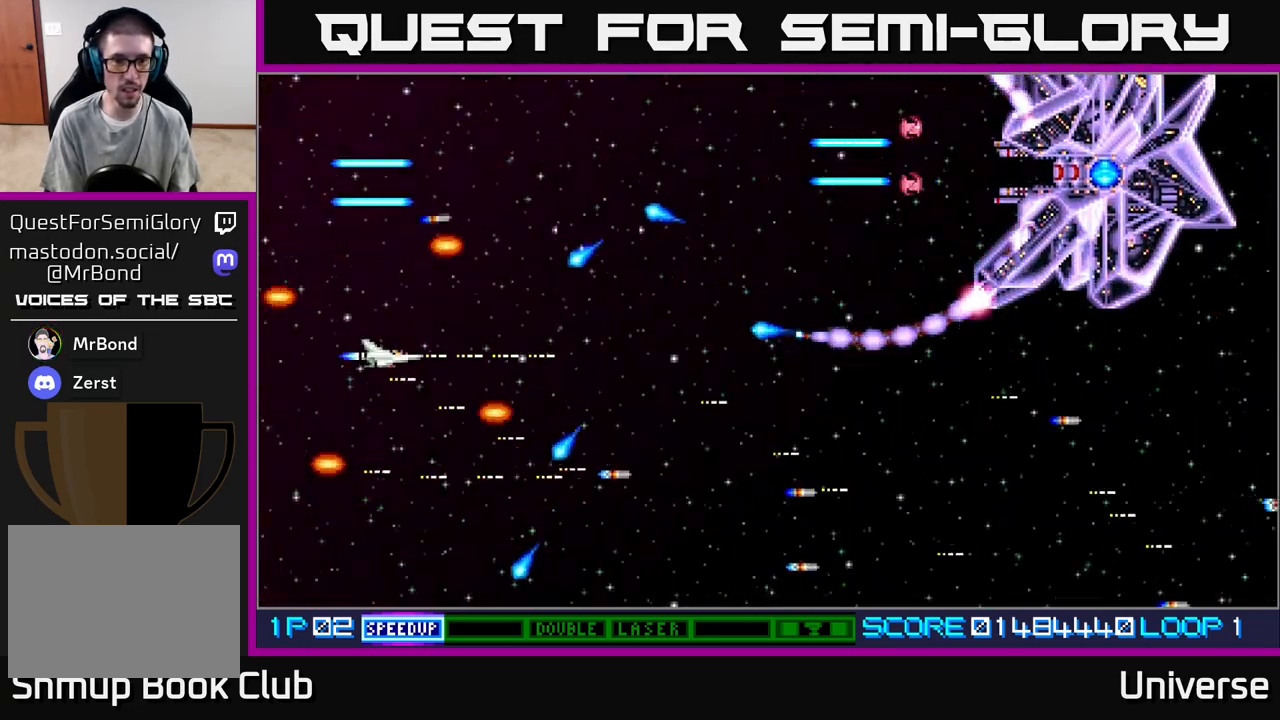
{"buttons": ["A", "DPAD_UP"], "events": [[150, "DPAD_DOWN", "down"], [150, "DPAD_RIGHT", "down"], [317, "DPAD_DOWN", "up"], [383, "DPAD_UP", "down"], [483, "DPAD_RIGHT", "up"]]}
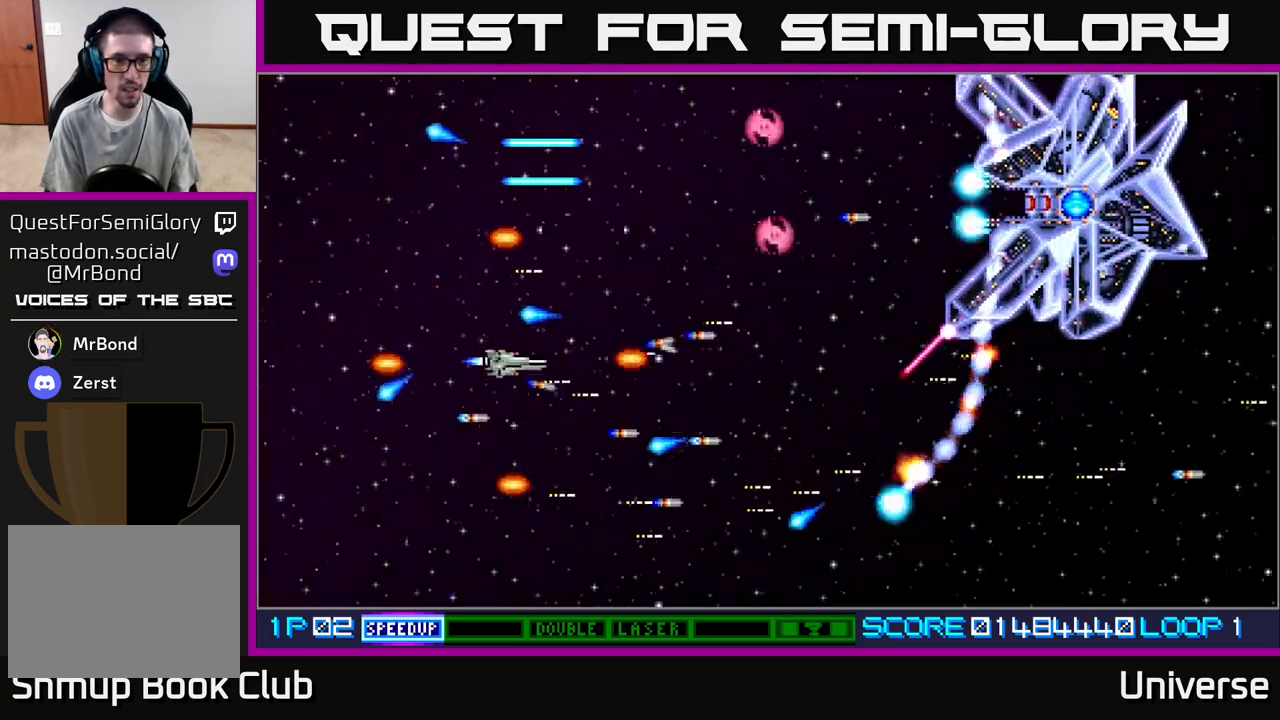
{"buttons": ["A"], "events": [[50, "DPAD_RIGHT", "down"], [50, "DPAD_UP", "up"], [83, "DPAD_DOWN", "down"], [133, "DPAD_DOWN", "up"], [167, "DPAD_RIGHT", "up"], [167, "DPAD_UP", "down"], [267, "DPAD_LEFT", "down"], [483, "DPAD_UP", "up"], [500, "DPAD_LEFT", "up"]]}
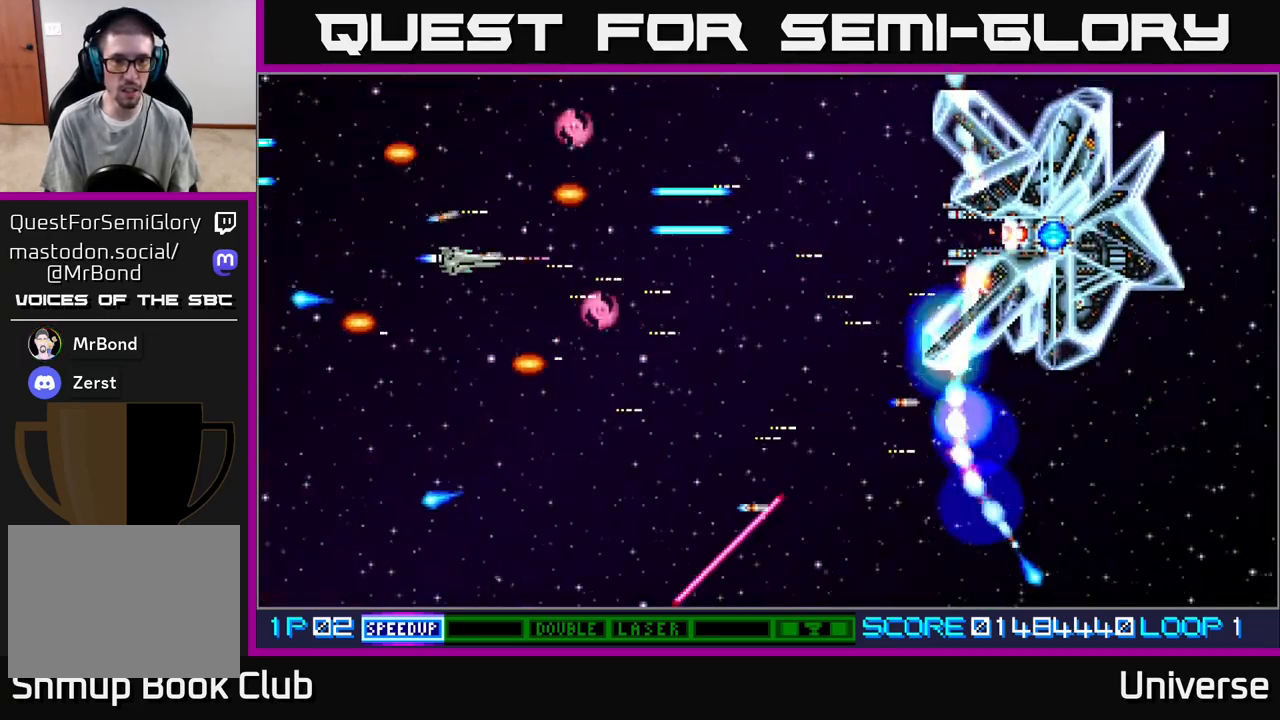
{"buttons": ["A"], "events": [[233, "DPAD_RIGHT", "down"], [283, "DPAD_DOWN", "down"], [367, "DPAD_DOWN", "up"], [383, "DPAD_RIGHT", "up"]]}
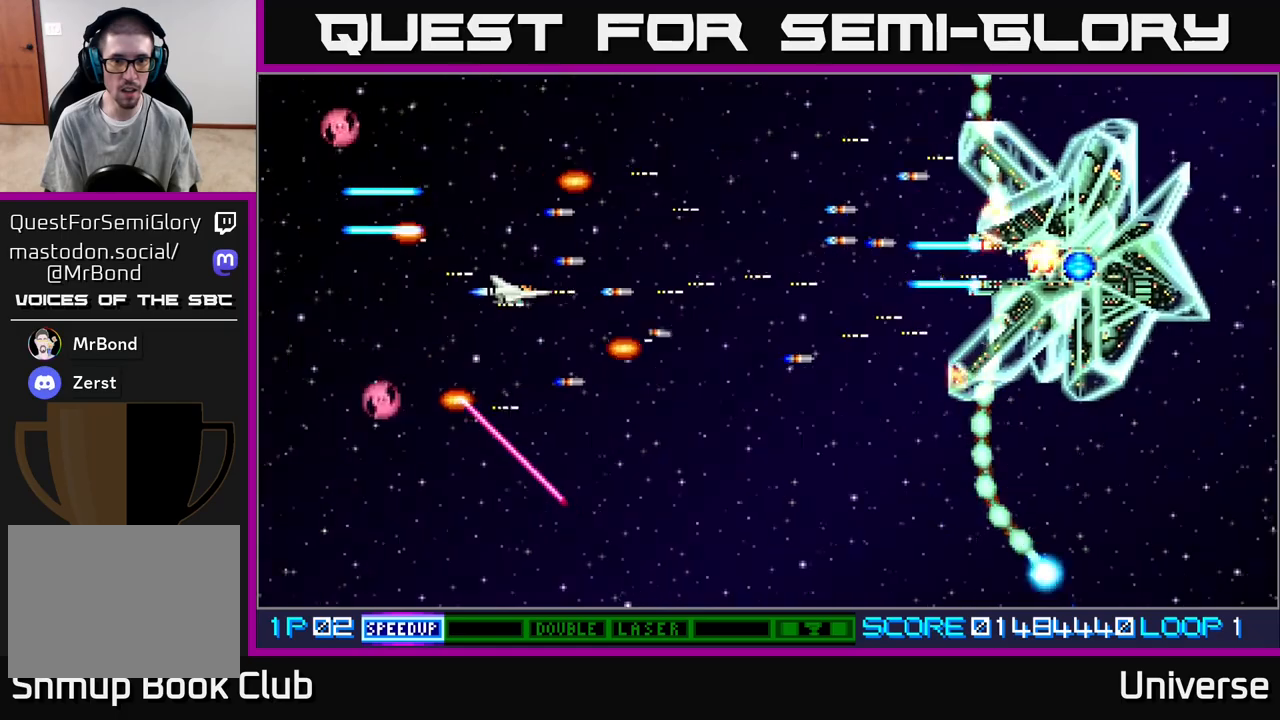
{"buttons": ["A"], "events": [[67, "DPAD_RIGHT", "down"], [117, "DPAD_DOWN", "down"], [150, "DPAD_DOWN", "up"], [183, "DPAD_RIGHT", "up"], [417, "DPAD_DOWN", "down"], [483, "DPAD_DOWN", "up"]]}
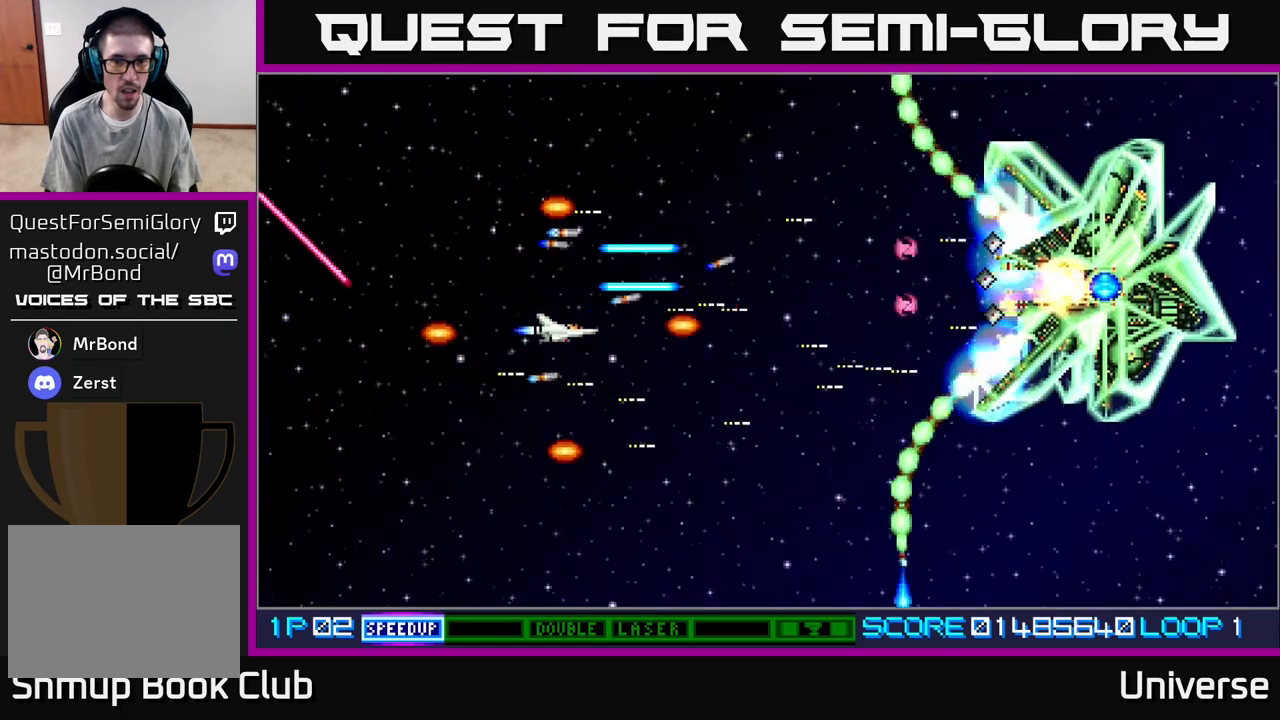
{"buttons": ["A", "DPAD_LEFT"], "events": [[167, "DPAD_DOWN", "down"], [250, "DPAD_DOWN", "up"], [400, "DPAD_LEFT", "down"]]}
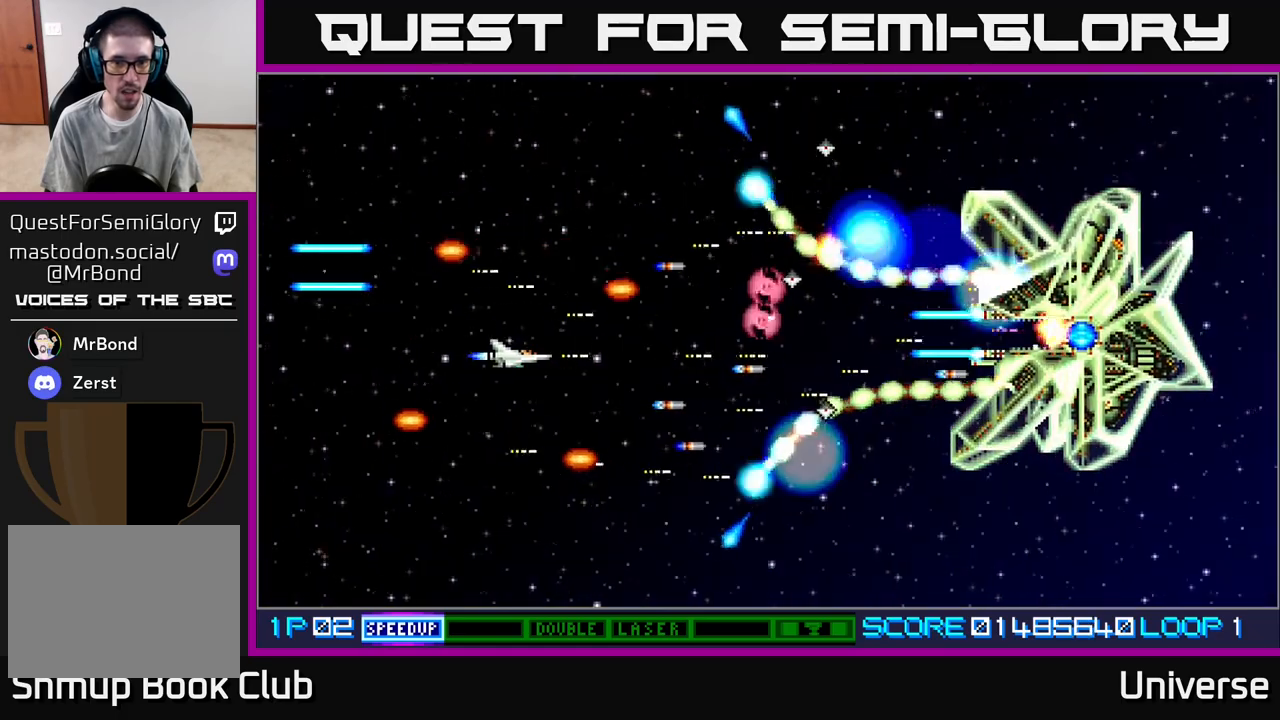
{"buttons": ["A"], "events": [[33, "DPAD_LEFT", "up"], [150, "DPAD_DOWN", "down"], [150, "DPAD_LEFT", "down"], [217, "DPAD_DOWN", "up"], [250, "DPAD_LEFT", "up"], [317, "DPAD_LEFT", "down"], [333, "DPAD_DOWN", "down"], [417, "DPAD_DOWN", "up"], [433, "DPAD_LEFT", "up"]]}
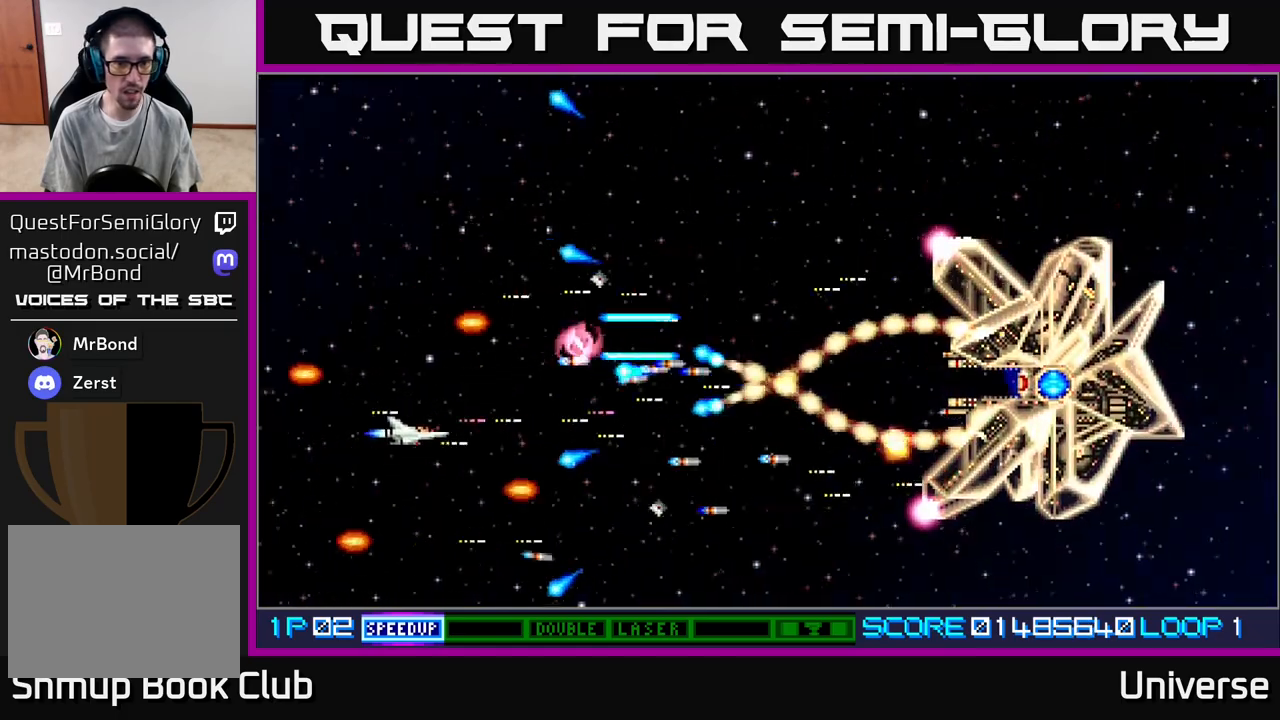
{"buttons": ["A"], "events": [[17, "DPAD_DOWN", "down"], [17, "DPAD_LEFT", "down"], [133, "DPAD_DOWN", "up"], [167, "DPAD_LEFT", "up"]]}
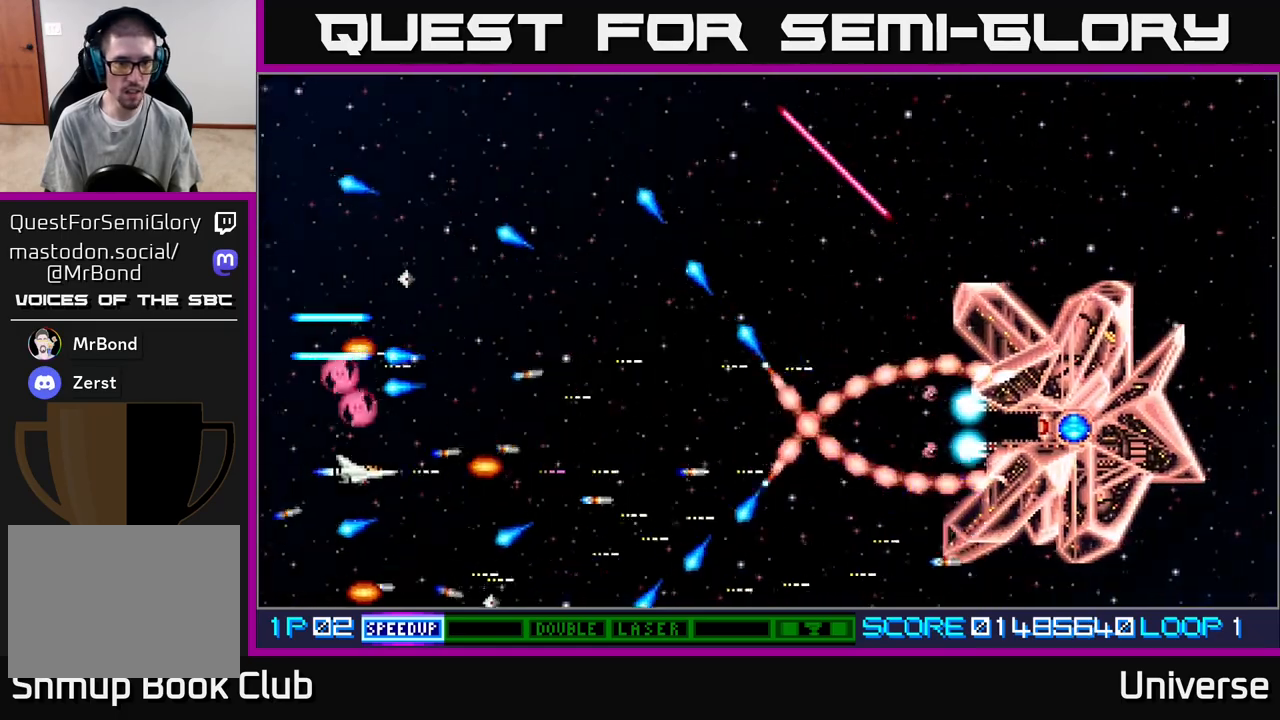
{"buttons": ["A"], "events": [[50, "DPAD_RIGHT", "down"], [133, "DPAD_RIGHT", "up"], [317, "DPAD_UP", "down"], [417, "DPAD_LEFT", "down"], [467, "DPAD_LEFT", "up"], [467, "DPAD_UP", "up"]]}
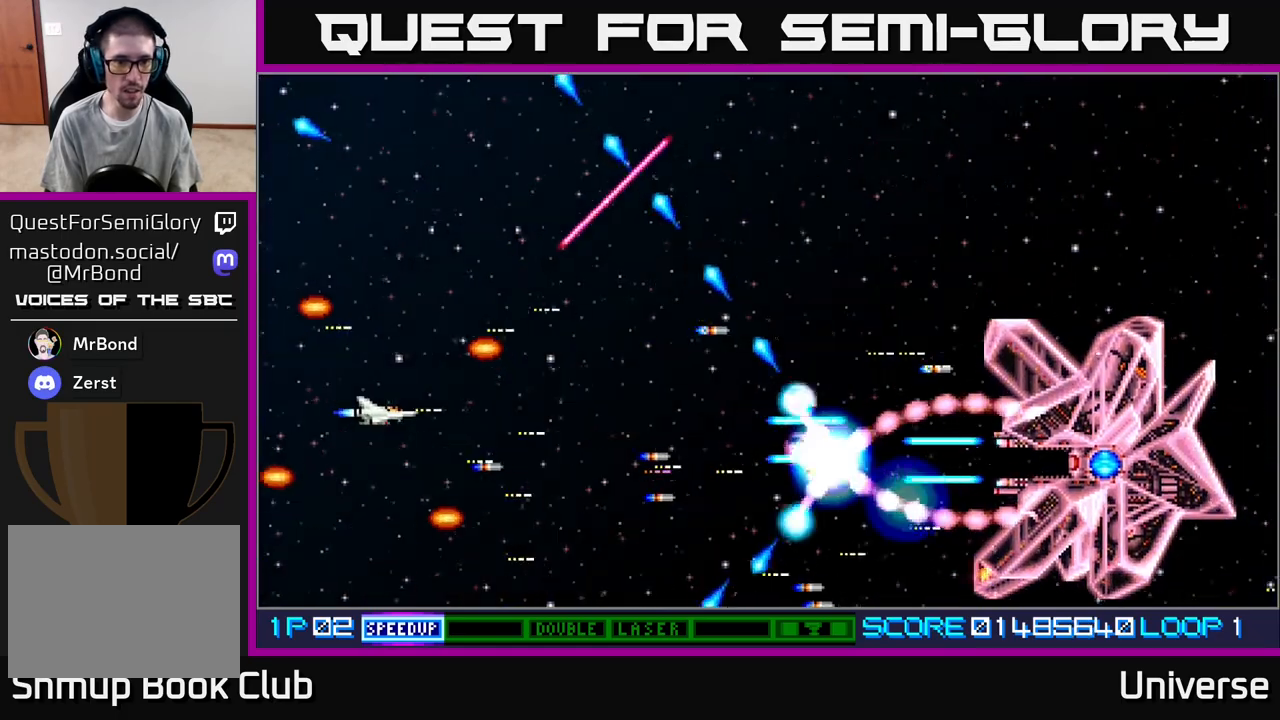
{"buttons": ["A", "DPAD_UP", "DPAD_LEFT"], "events": [[167, "DPAD_DOWN", "down"], [183, "DPAD_RIGHT", "down"], [283, "DPAD_DOWN", "up"], [400, "DPAD_RIGHT", "up"], [467, "DPAD_LEFT", "down"], [467, "DPAD_UP", "down"]]}
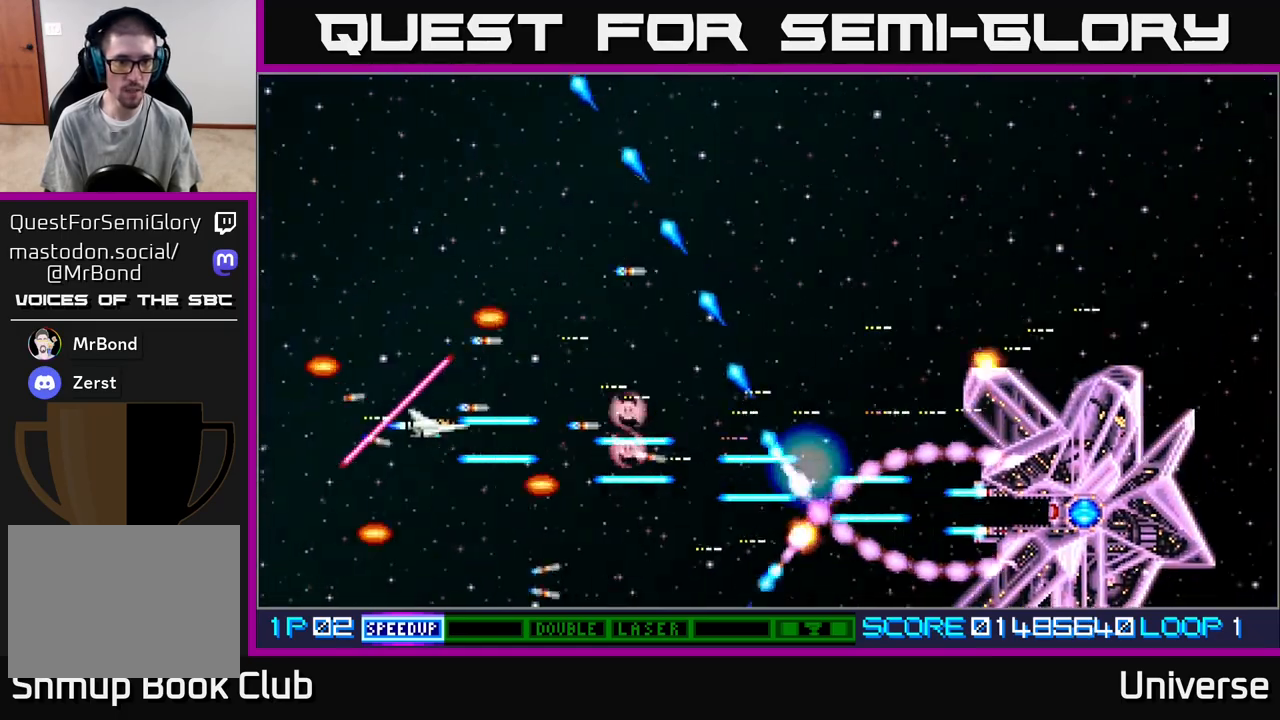
{"buttons": ["A"], "events": [[167, "DPAD_LEFT", "up"], [167, "DPAD_RIGHT", "down"], [317, "DPAD_RIGHT", "up"], [417, "DPAD_UP", "up"]]}
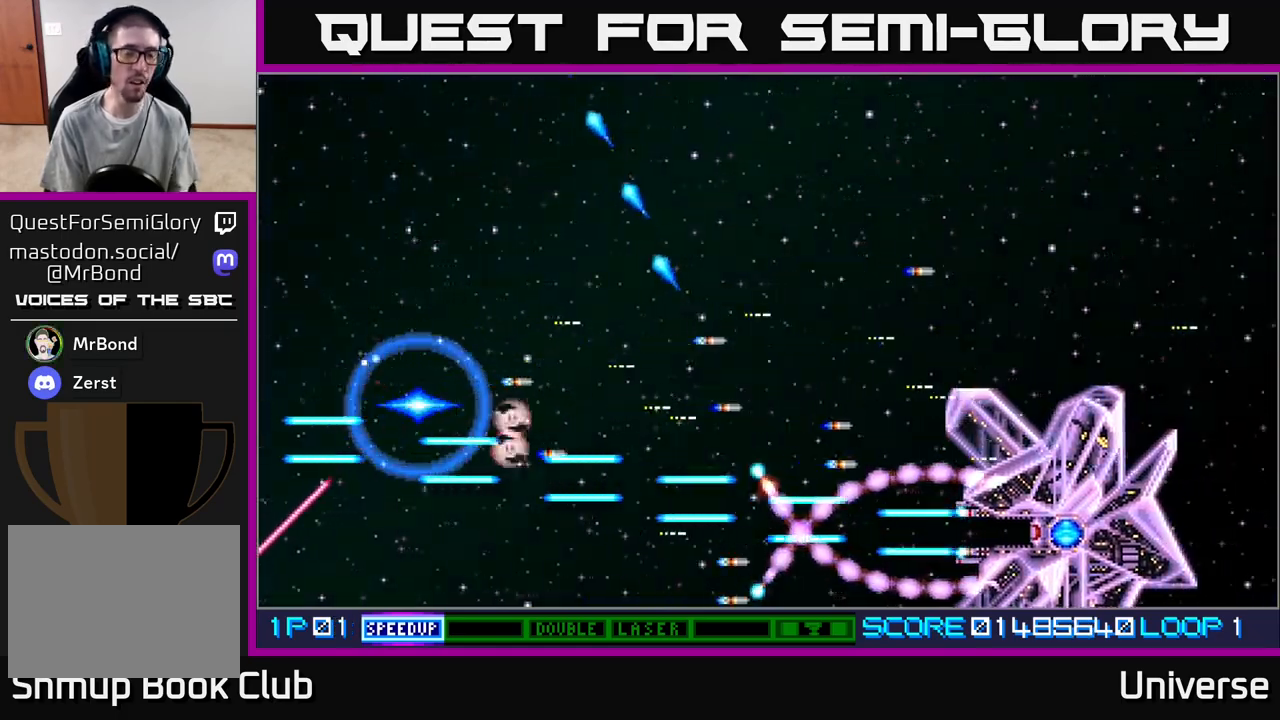
{"buttons": ["A"], "events": [[167, "A", "up"], [350, "A", "down"]]}
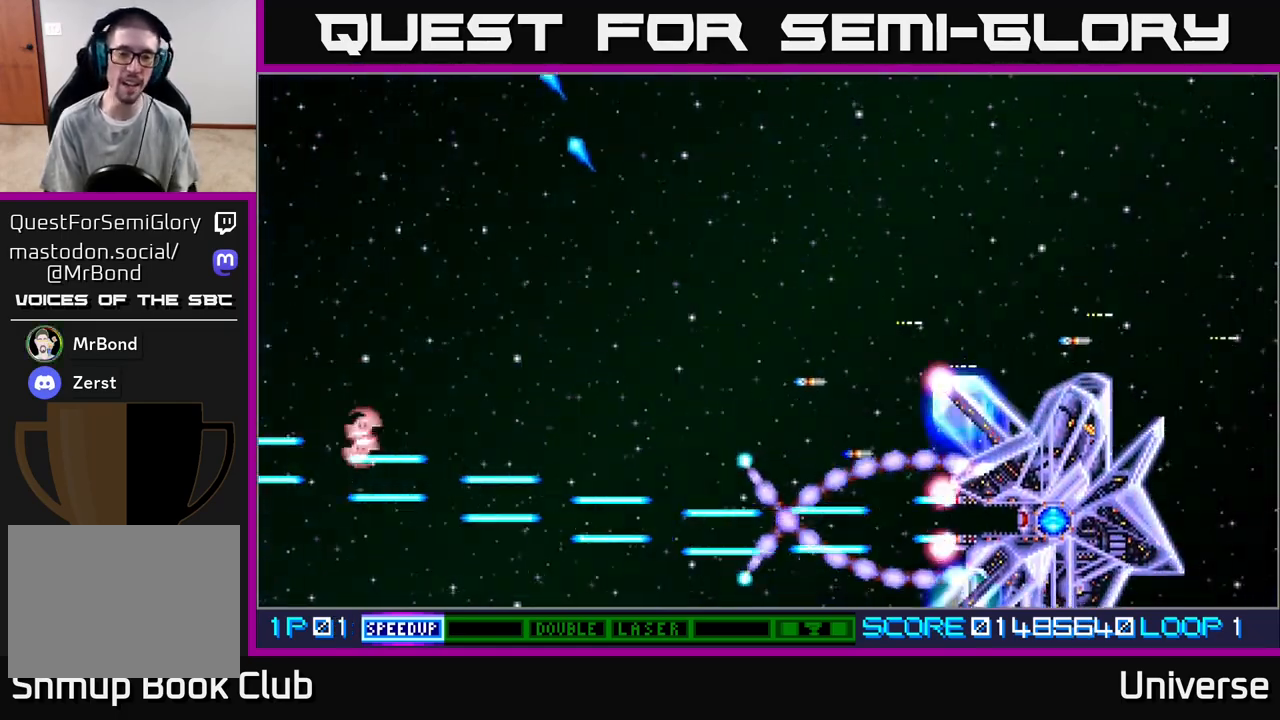
{"buttons": ["A"], "events": []}
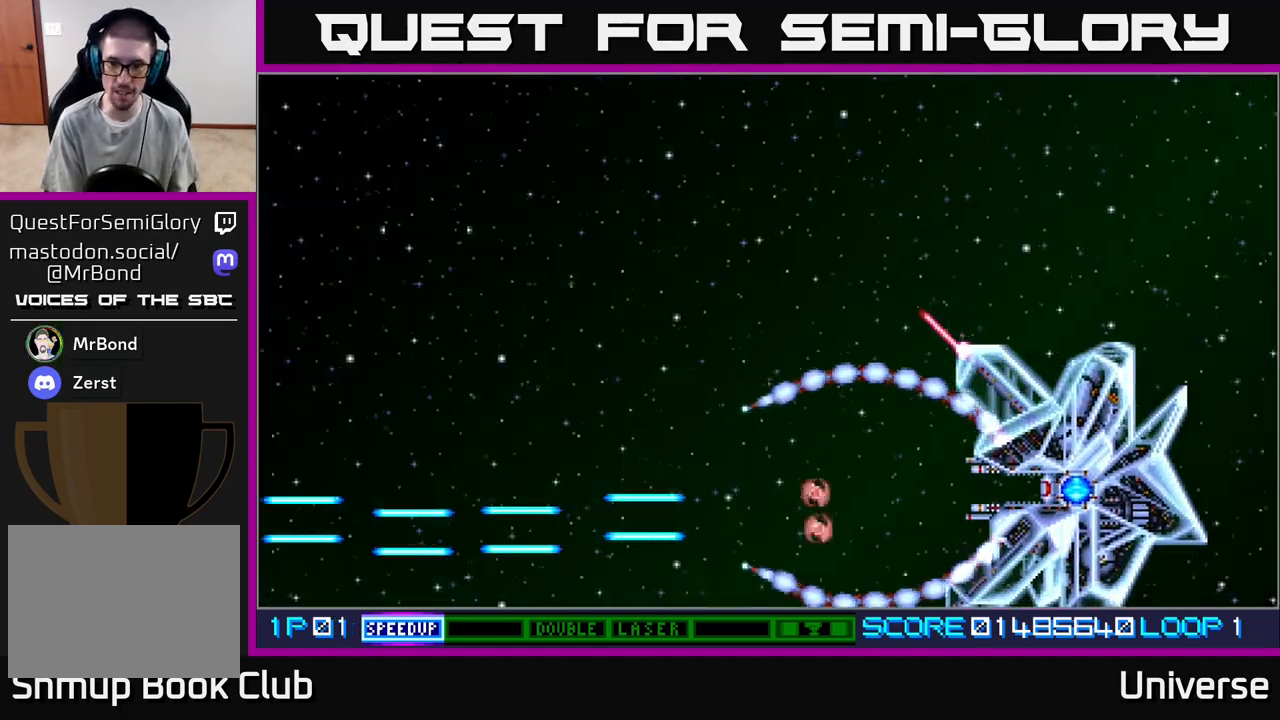
{"buttons": ["A", "DPAD_RIGHT"], "events": [[50, "DPAD_RIGHT", "down"], [167, "DPAD_RIGHT", "up"], [333, "DPAD_RIGHT", "down"]]}
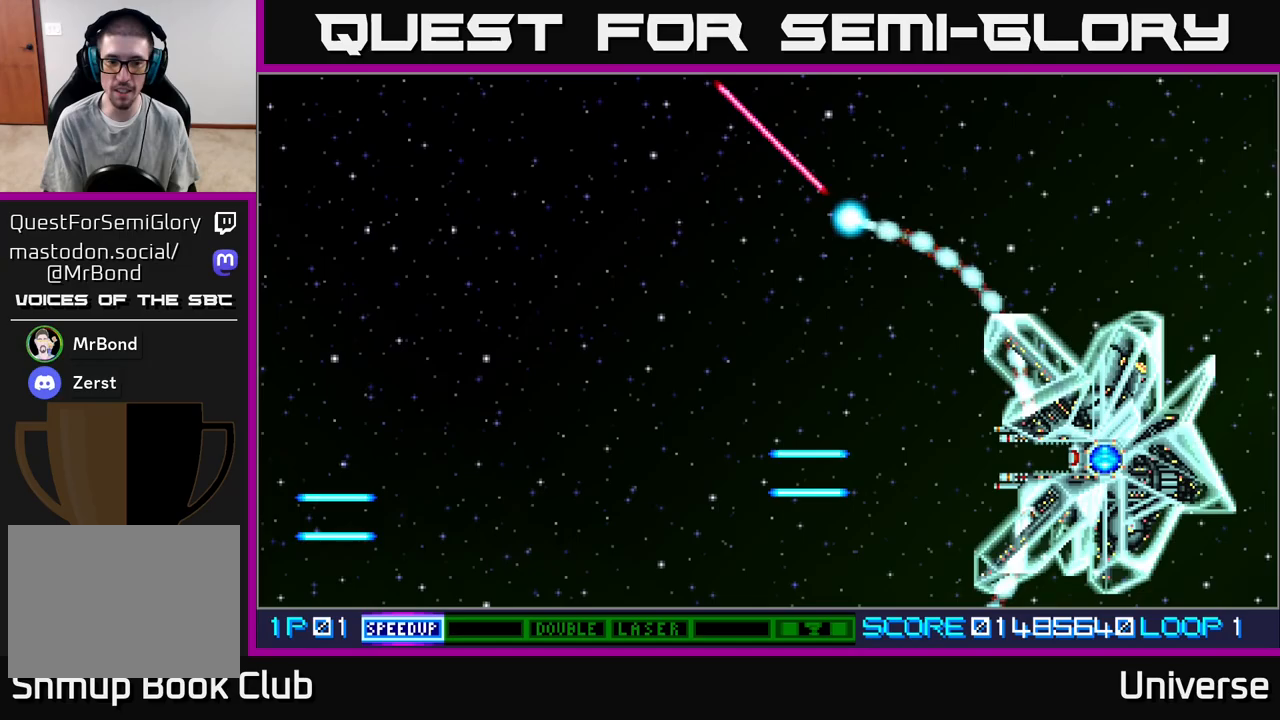
{"buttons": ["A", "DPAD_RIGHT"], "events": []}